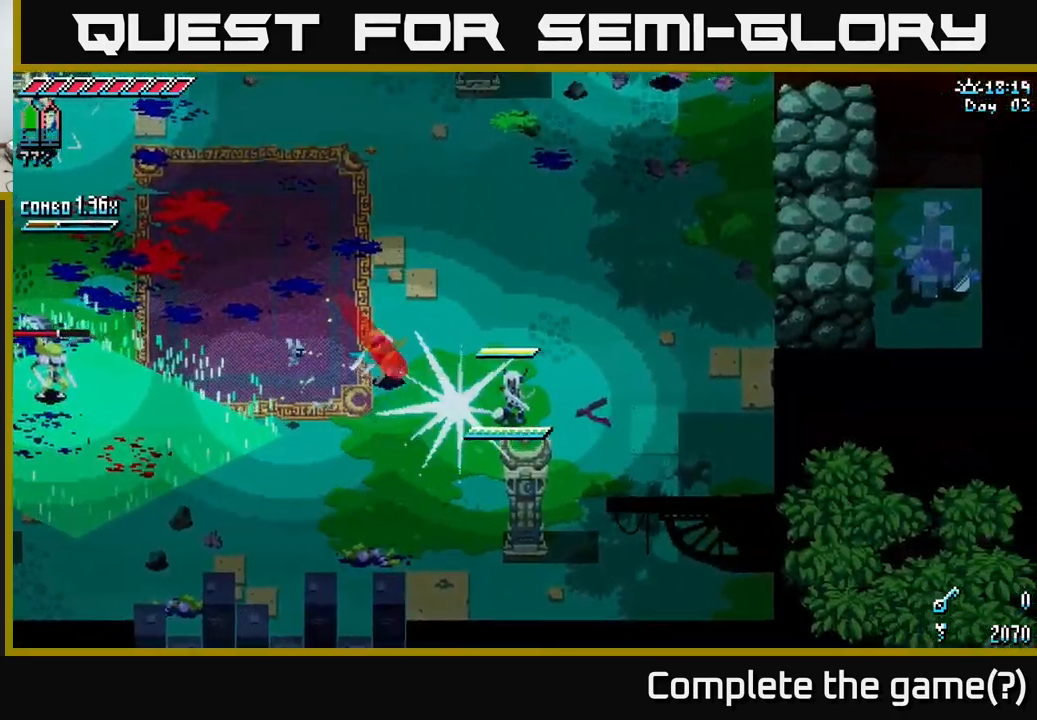
Gameplay with a controller (Xbox layout); each line is a JSON object with the inputs held at the frame after it. "events" lists button and stick changes between this image and that frame as [ms after this image, input, new state], when the widget could be followed in between. Not read: L3 R3.
{"buttons": ["X"], "left_stick": "left", "right_stick": "center", "events": [[17, "B", "down"], [83, "B", "up"], [100, "left_stick", "center"], [217, "left_stick", "left"], [350, "X", "down"]]}
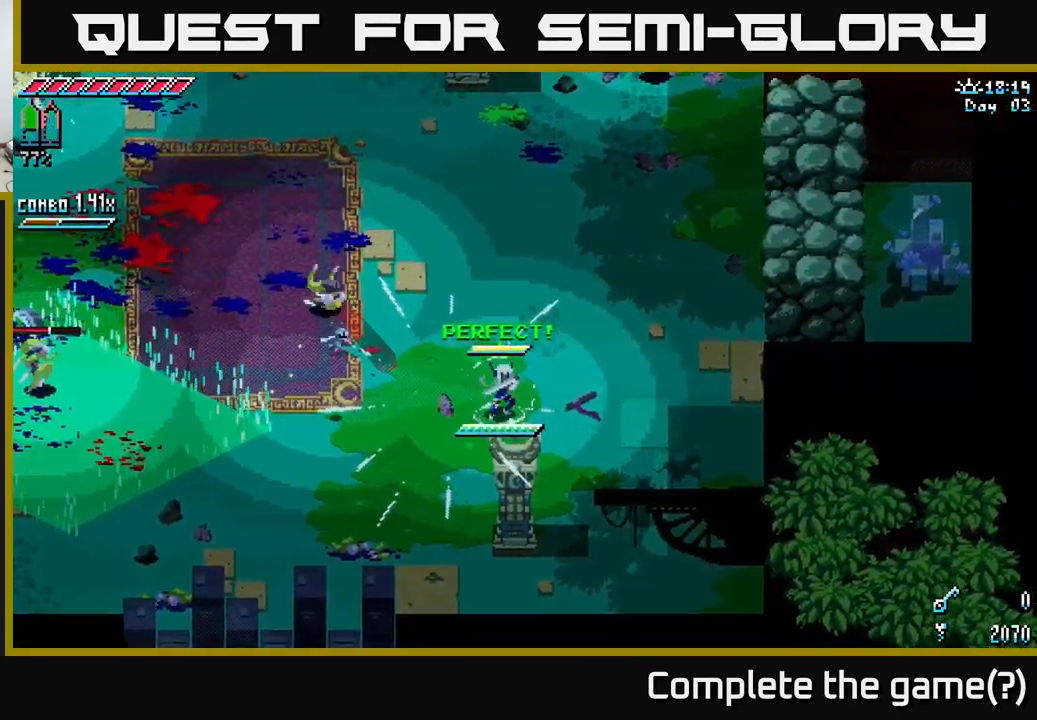
{"buttons": ["X"], "left_stick": "up-left", "right_stick": "center", "events": [[17, "left_stick", "up-left"], [233, "A", "down"], [433, "A", "up"]]}
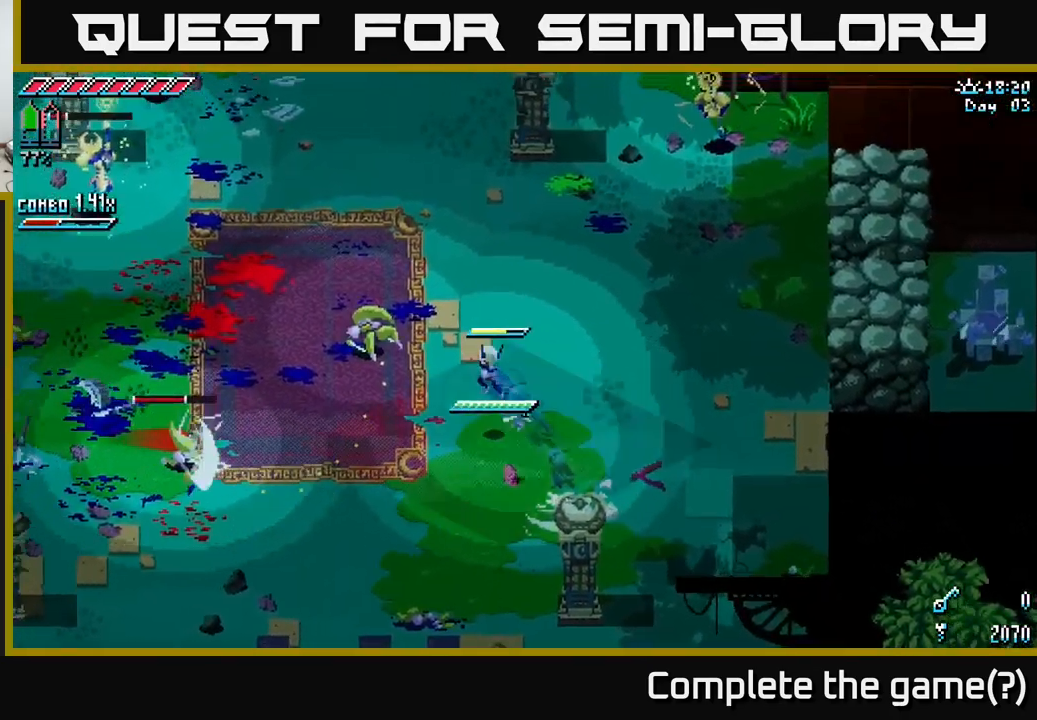
{"buttons": [], "left_stick": "left", "right_stick": "center", "events": [[17, "R2", "down"], [167, "R2", "up"], [333, "X", "up"], [350, "left_stick", "center"], [483, "left_stick", "left"]]}
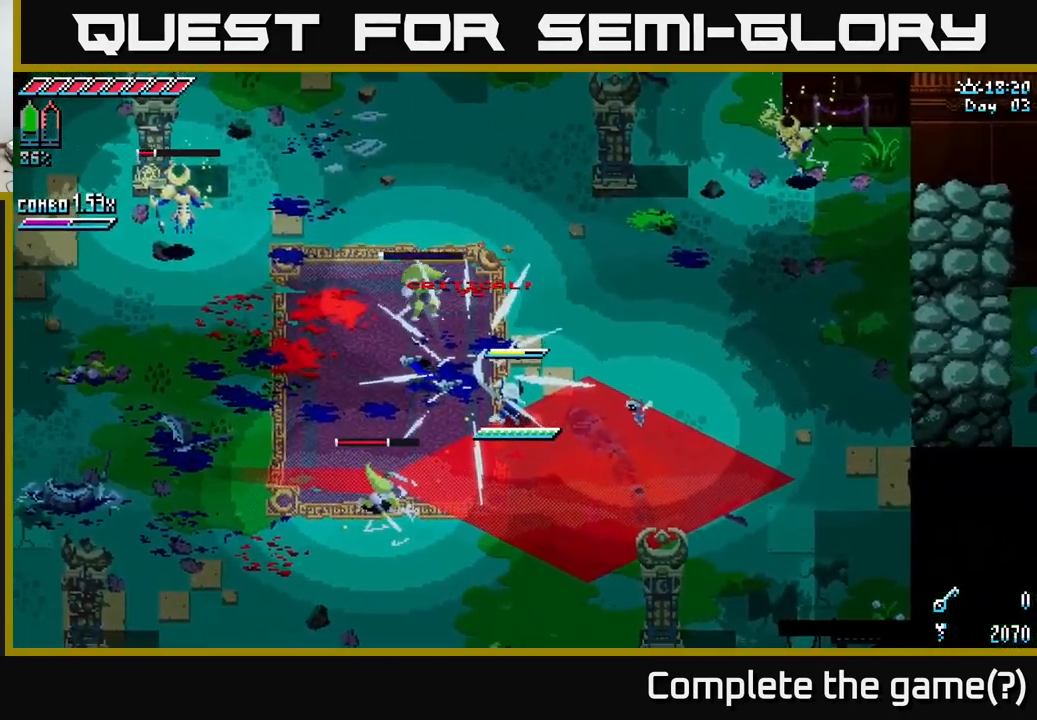
{"buttons": ["A", "X"], "left_stick": "down-left", "right_stick": "center", "events": [[117, "X", "down"], [400, "A", "down"], [417, "left_stick", "down-left"]]}
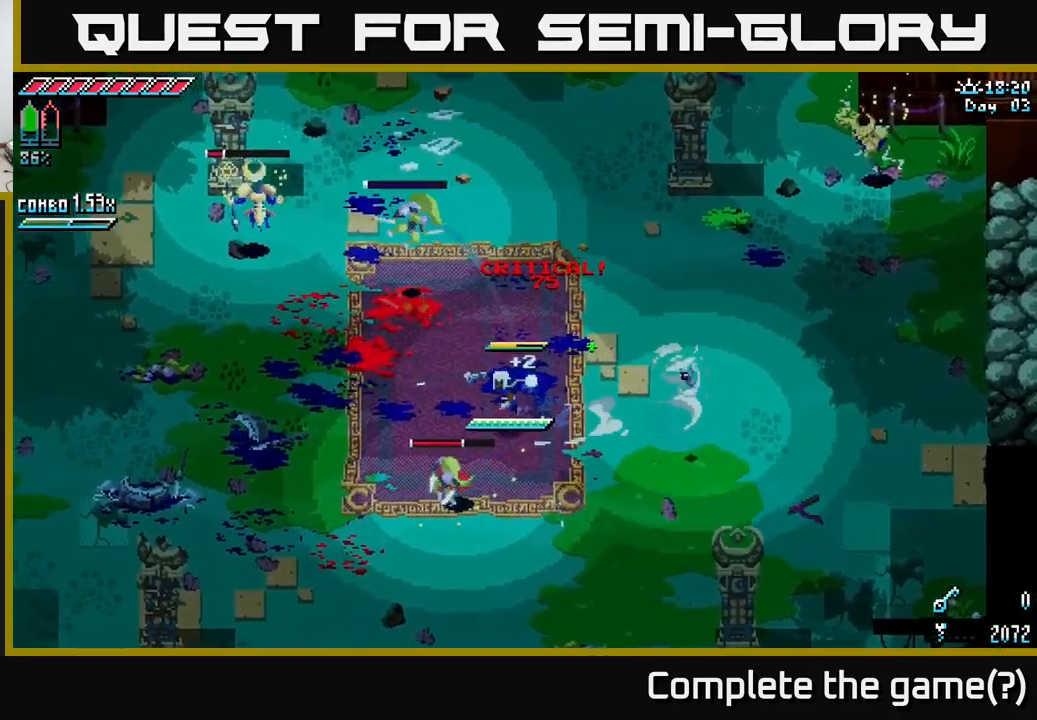
{"buttons": [], "left_stick": "down-left", "right_stick": "center", "events": [[50, "A", "up"], [117, "left_stick", "down"], [133, "R2", "down"], [233, "R2", "up"], [250, "X", "up"], [367, "left_stick", "down-left"]]}
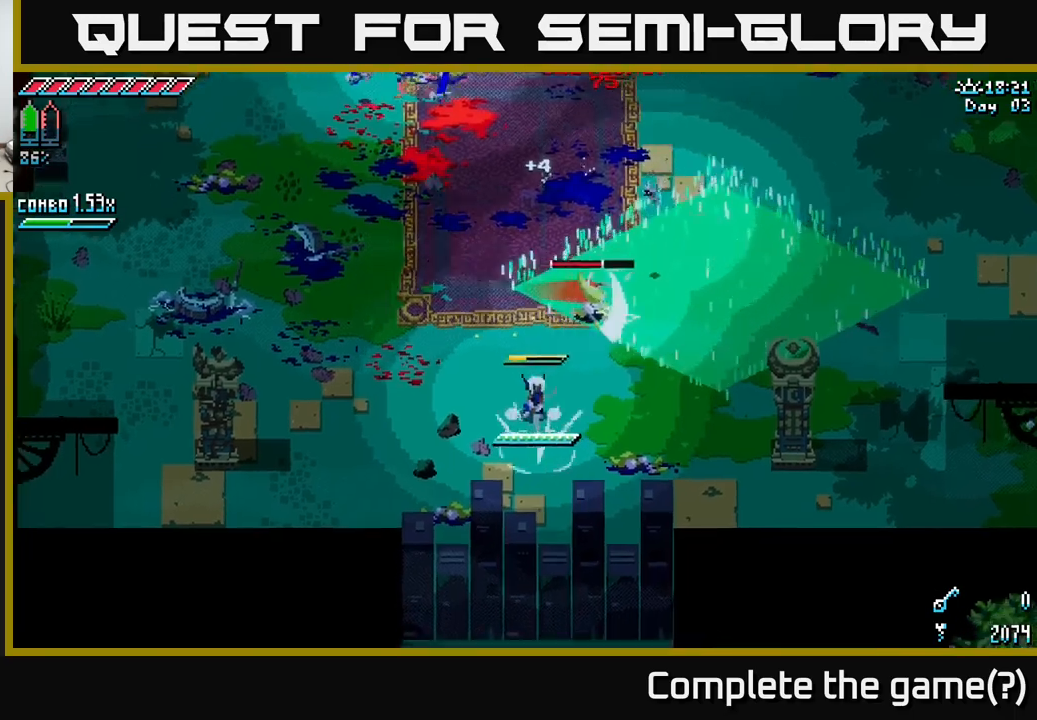
{"buttons": [], "left_stick": "center", "right_stick": "center", "events": [[84, "left_stick", "up"], [267, "left_stick", "up-right"], [450, "left_stick", "center"]]}
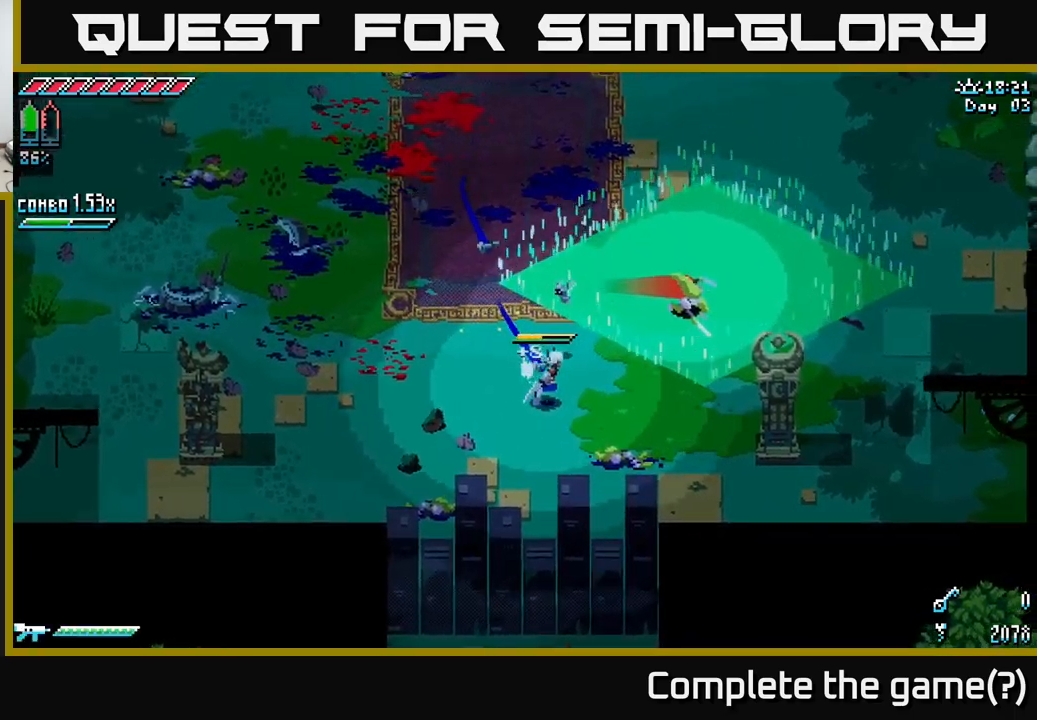
{"buttons": ["L2"], "left_stick": "center", "right_stick": "up-right", "events": [[34, "left_stick", "right"], [67, "right_stick", "up-right"], [100, "L2", "down"], [400, "left_stick", "center"]]}
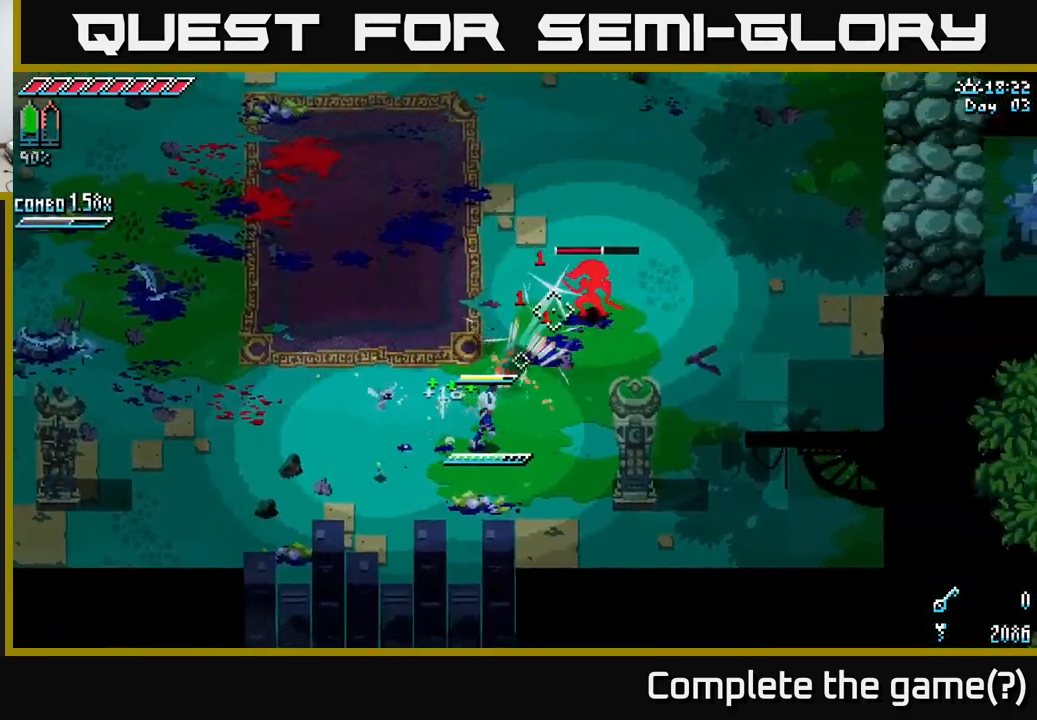
{"buttons": ["A", "X", "R2"], "left_stick": "up-right", "right_stick": "center", "events": [[117, "left_stick", "right"], [234, "L2", "up"], [250, "left_stick", "up-right"], [317, "right_stick", "center"], [334, "X", "down"], [400, "R2", "down"], [434, "A", "down"]]}
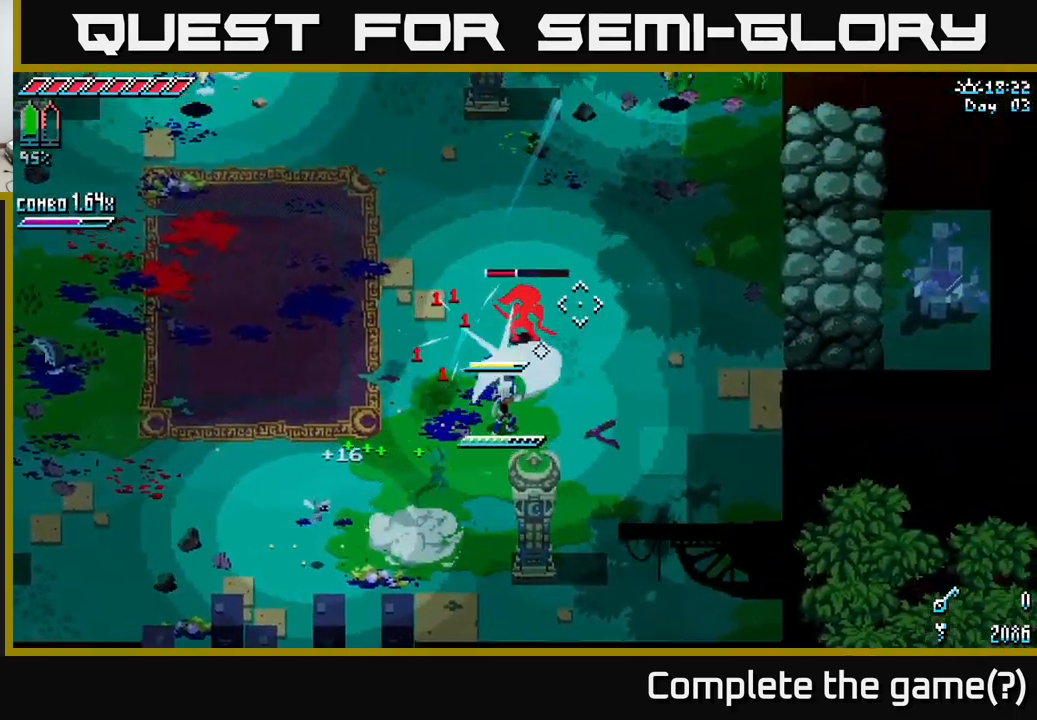
{"buttons": [], "left_stick": "up", "right_stick": "center", "events": [[34, "A", "up"], [34, "R2", "up"], [100, "X", "up"], [150, "left_stick", "up"], [300, "R2", "down"], [367, "R2", "up"]]}
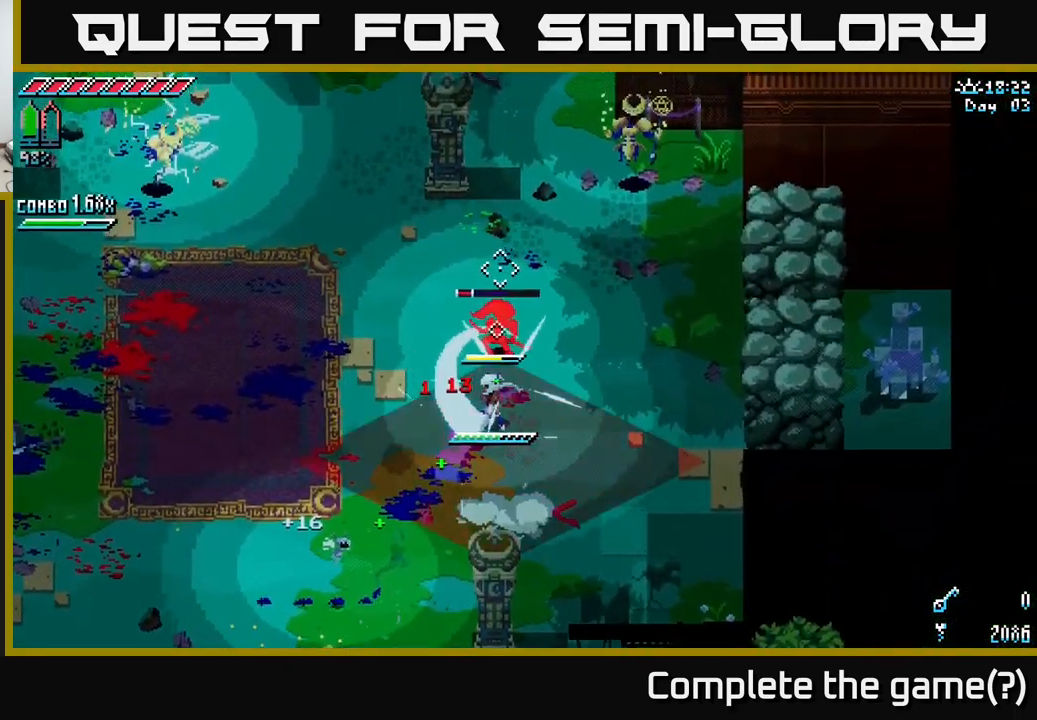
{"buttons": ["X"], "left_stick": "up-left", "right_stick": "center", "events": [[117, "R2", "down"], [267, "R2", "up"], [467, "X", "down"], [484, "left_stick", "up-left"]]}
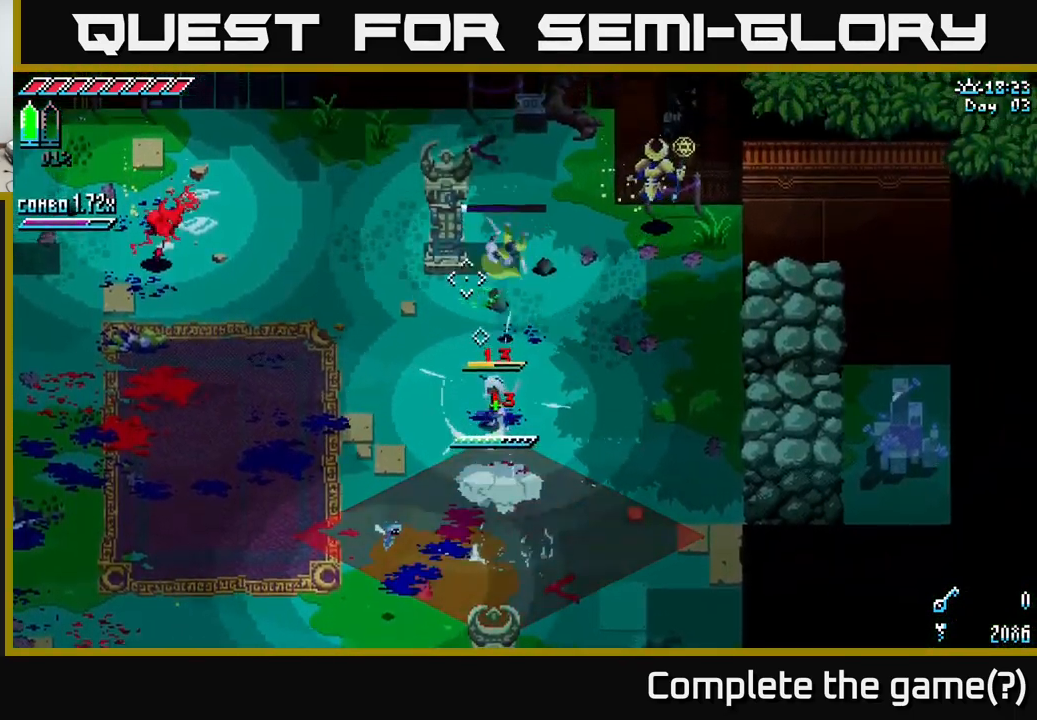
{"buttons": [], "left_stick": "left", "right_stick": "center", "events": [[67, "A", "down"], [200, "A", "up"], [350, "X", "up"], [484, "left_stick", "left"]]}
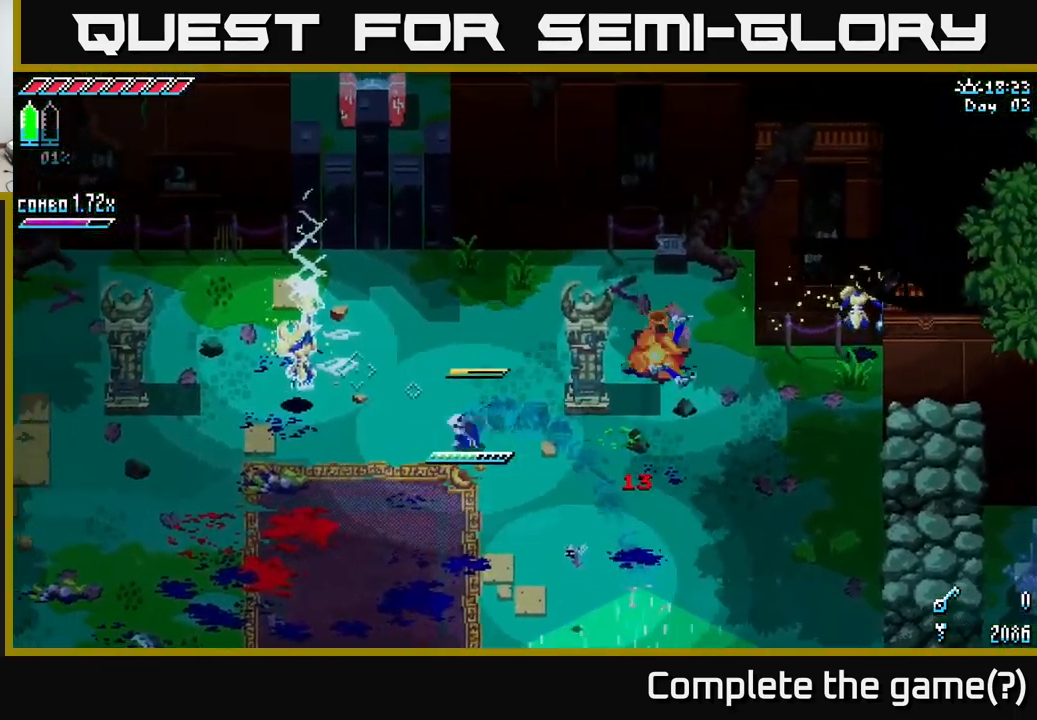
{"buttons": ["R2"], "left_stick": "left", "right_stick": "center", "events": [[234, "right_stick", "left"], [350, "right_stick", "center"], [384, "R2", "down"], [417, "R2", "up"], [467, "R2", "down"]]}
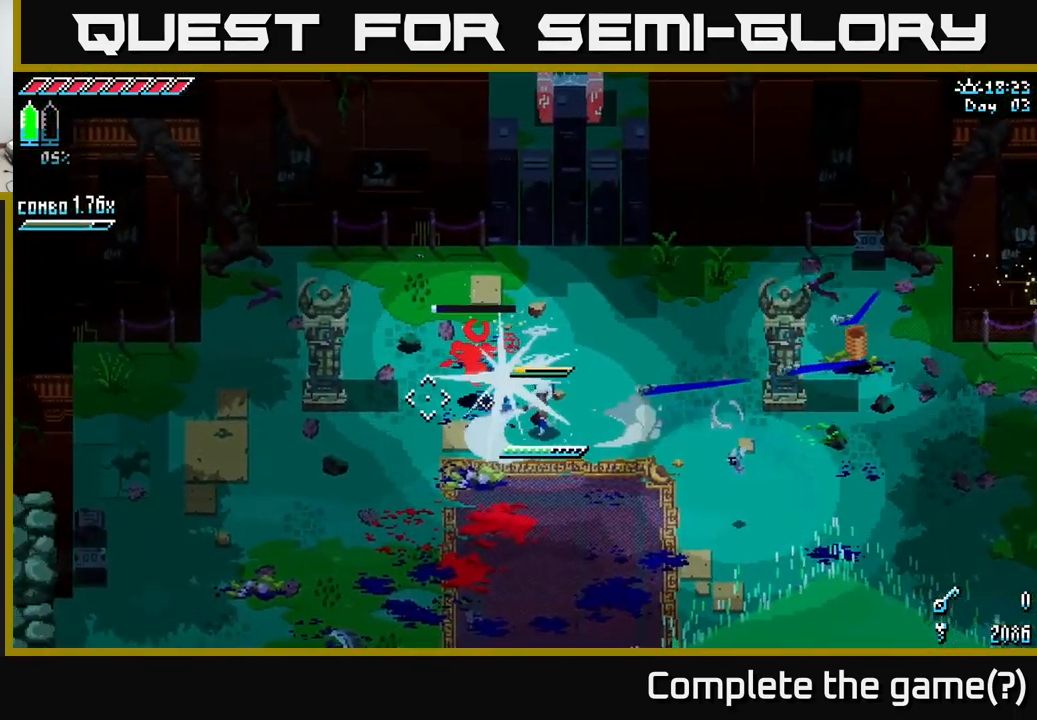
{"buttons": [], "left_stick": "left", "right_stick": "center", "events": [[17, "left_stick", "center"], [67, "R2", "up"], [200, "left_stick", "up"], [250, "left_stick", "up-left"], [267, "R2", "down"], [367, "R2", "up"], [500, "left_stick", "left"]]}
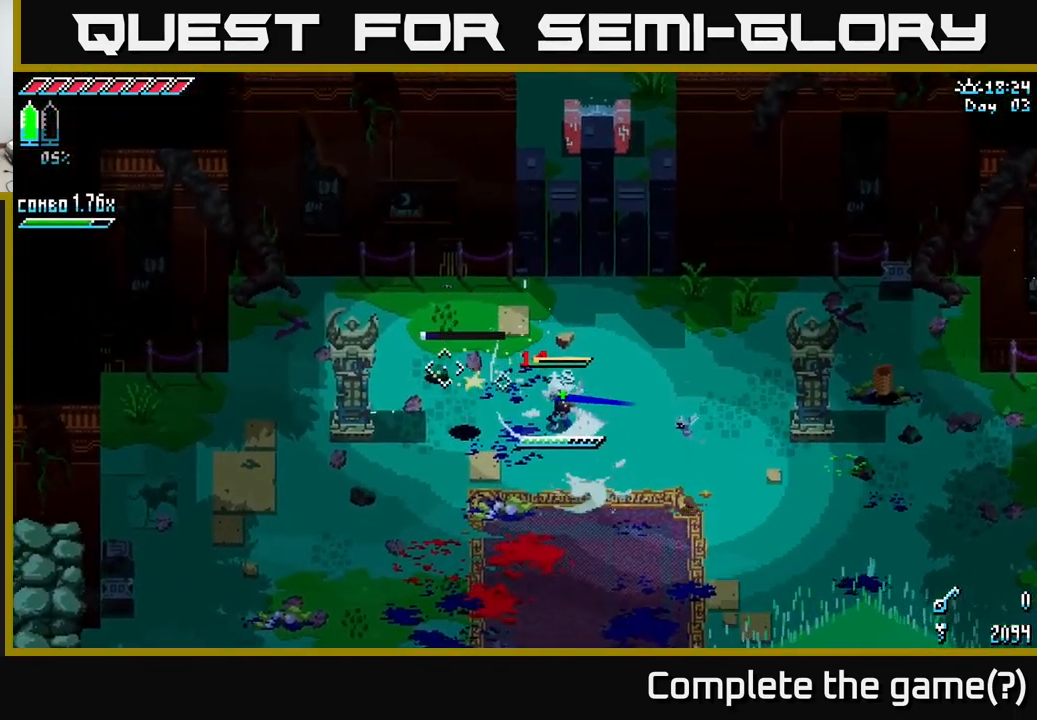
{"buttons": ["X"], "left_stick": "down-right", "right_stick": "center", "events": [[217, "R2", "down"], [317, "R2", "up"], [434, "X", "down"], [434, "left_stick", "down-right"]]}
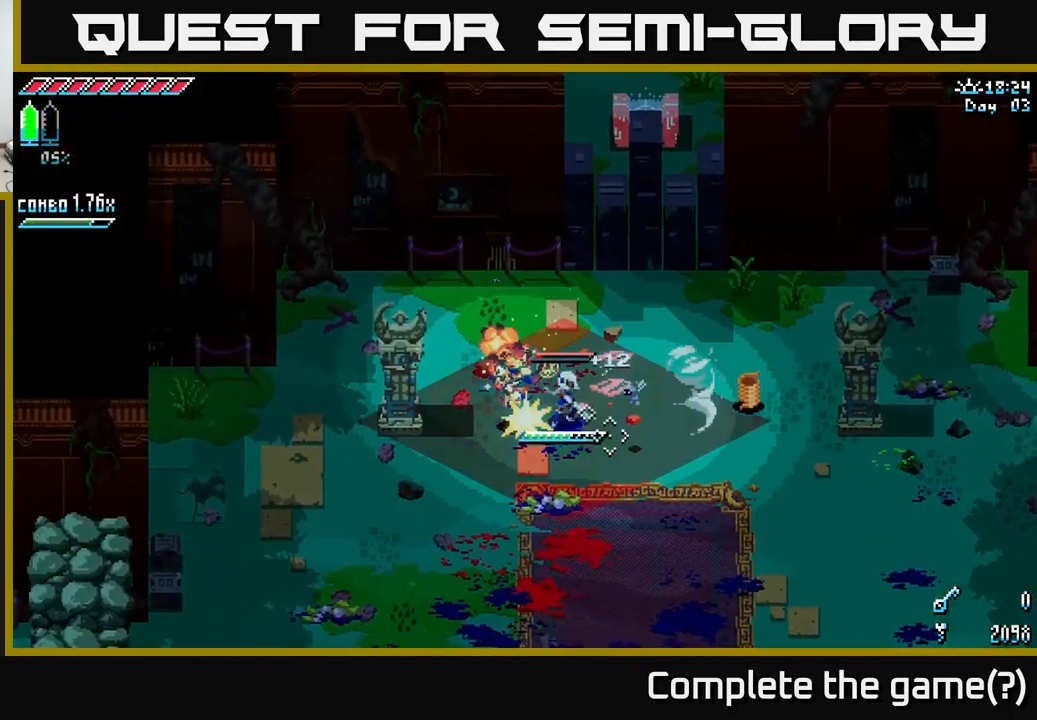
{"buttons": ["X"], "left_stick": "right", "right_stick": "center", "events": [[17, "left_stick", "right"]]}
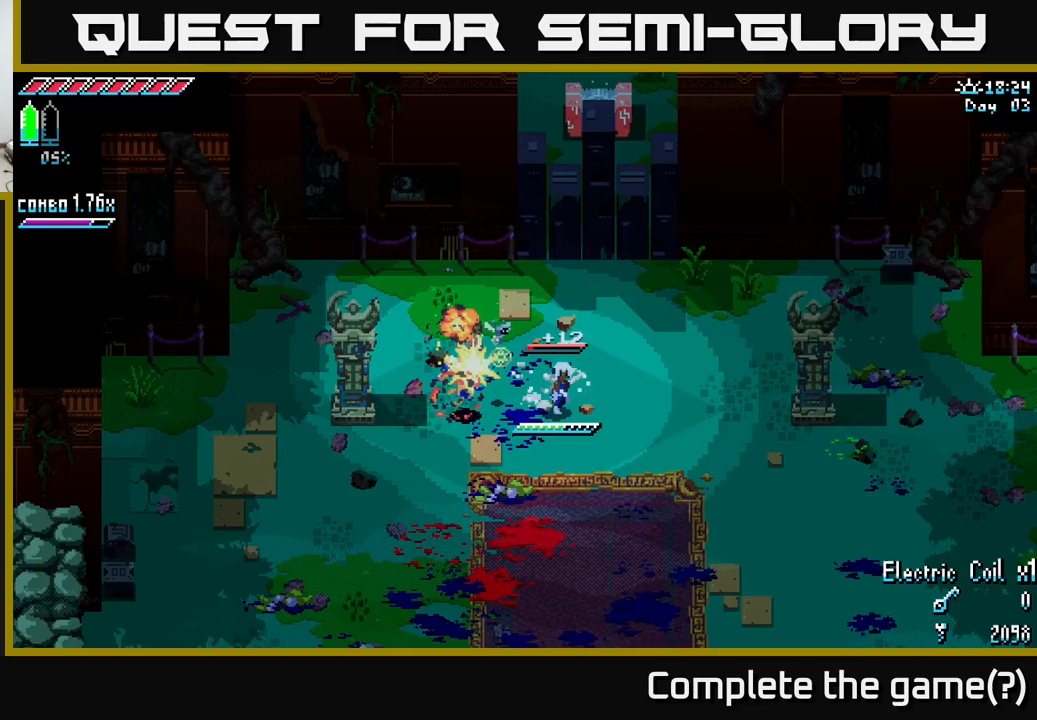
{"buttons": ["X", "R2"], "left_stick": "right", "right_stick": "center", "events": [[250, "A", "down"], [367, "A", "up"], [433, "R2", "down"]]}
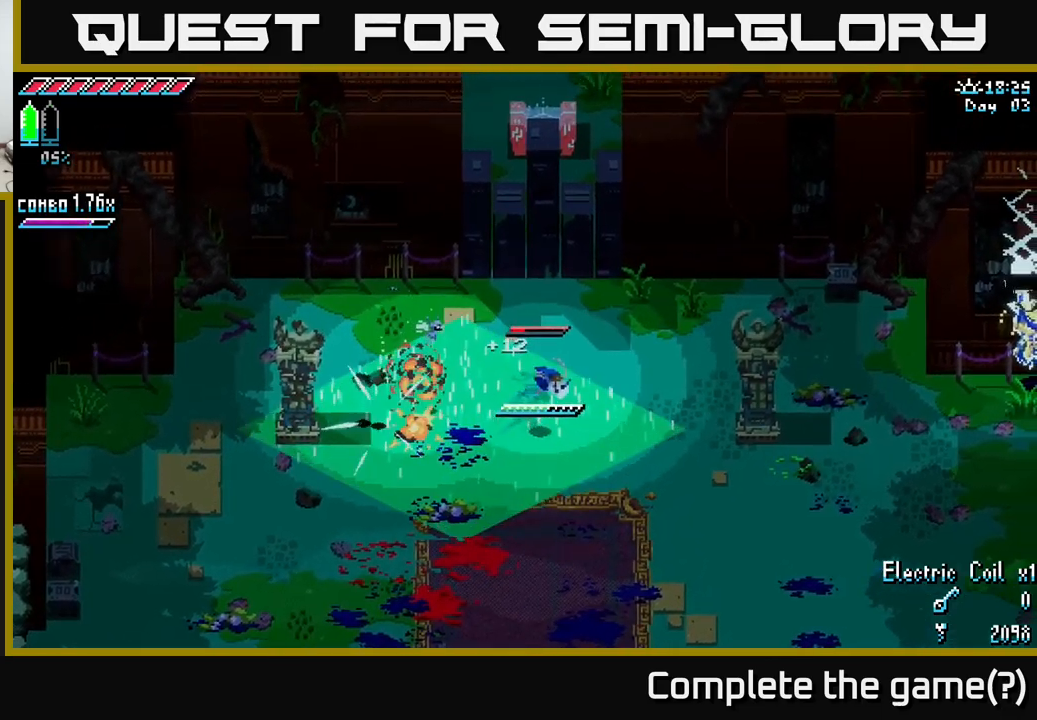
{"buttons": [], "left_stick": "right", "right_stick": "center", "events": [[17, "R2", "up"], [67, "A", "down"], [150, "A", "up"], [167, "R2", "down"], [217, "R2", "up"], [500, "X", "up"]]}
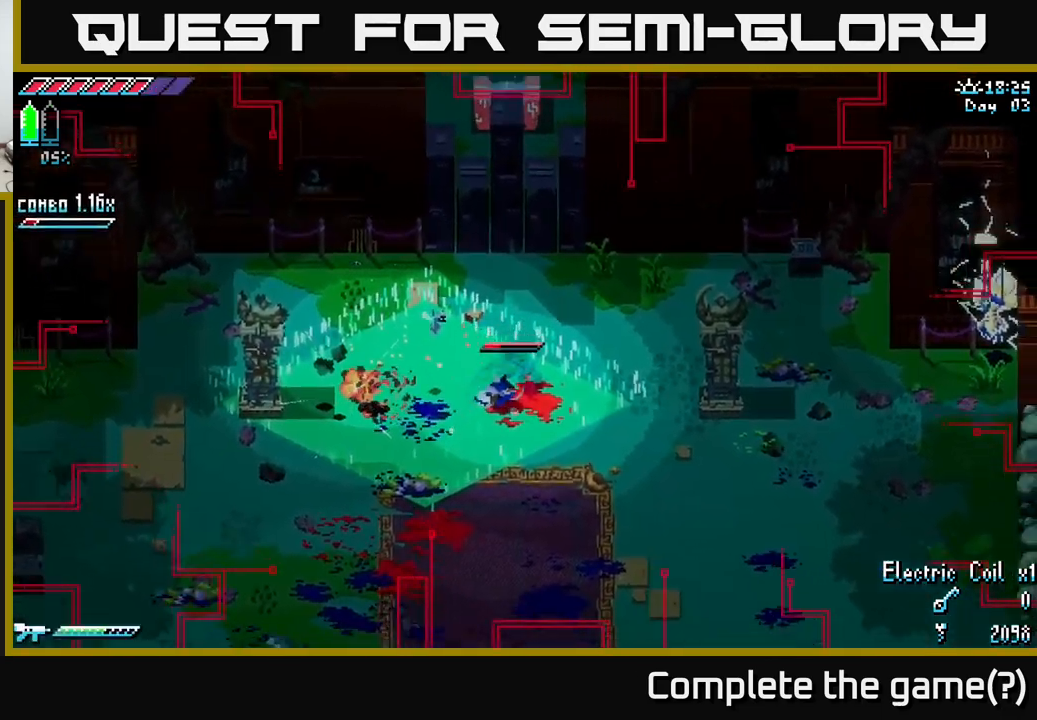
{"buttons": [], "left_stick": "right", "right_stick": "center", "events": [[150, "left_stick", "center"], [183, "X", "down"], [267, "X", "up"], [283, "left_stick", "right"]]}
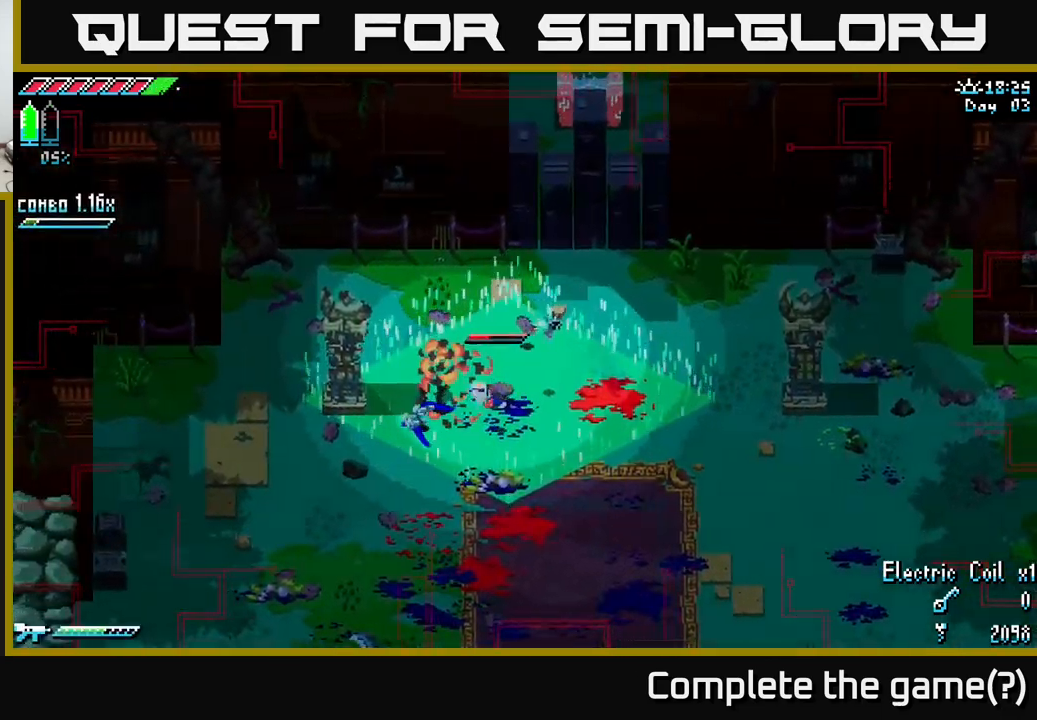
{"buttons": ["X"], "left_stick": "right", "right_stick": "center", "events": [[250, "X", "down"]]}
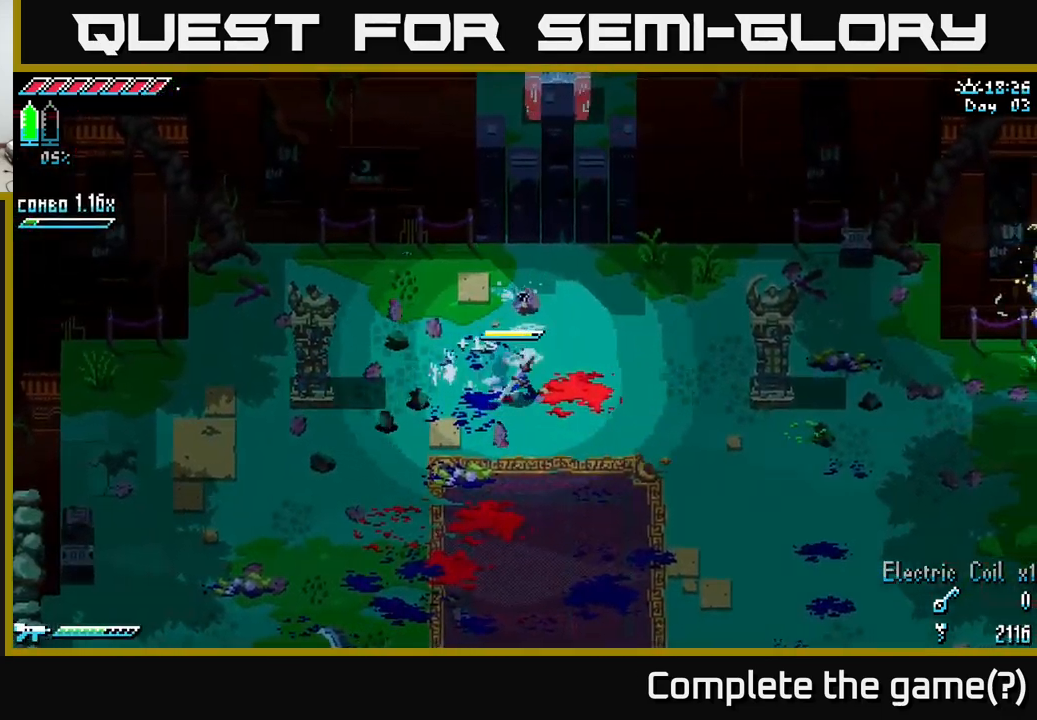
{"buttons": ["X"], "left_stick": "right", "right_stick": "center", "events": []}
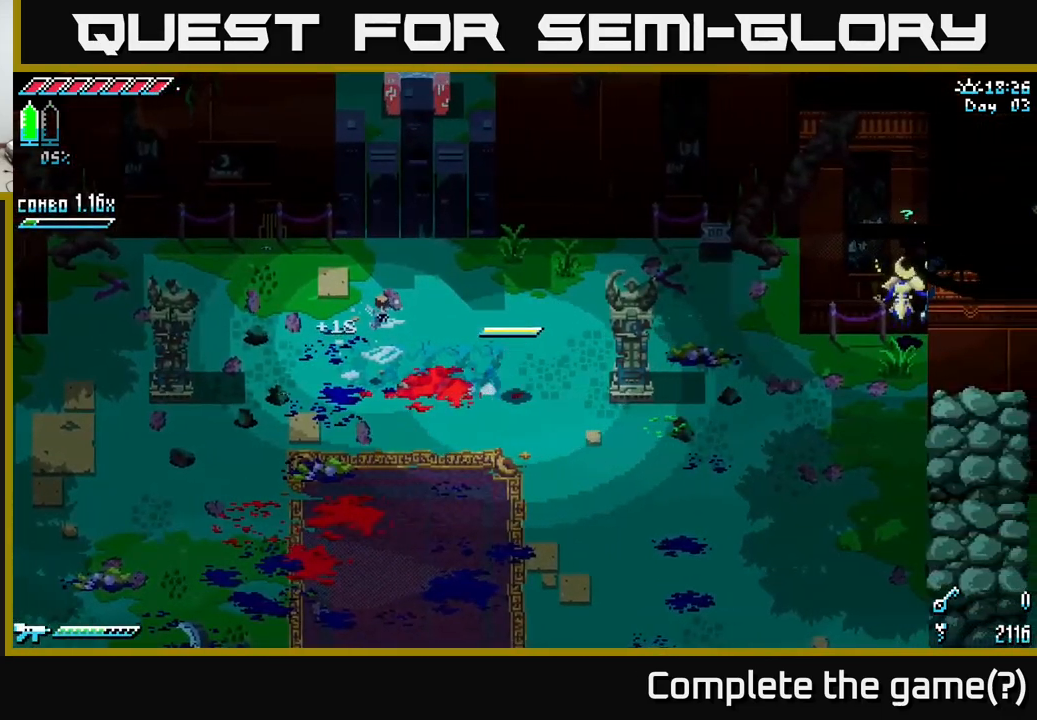
{"buttons": ["X"], "left_stick": "right", "right_stick": "center", "events": []}
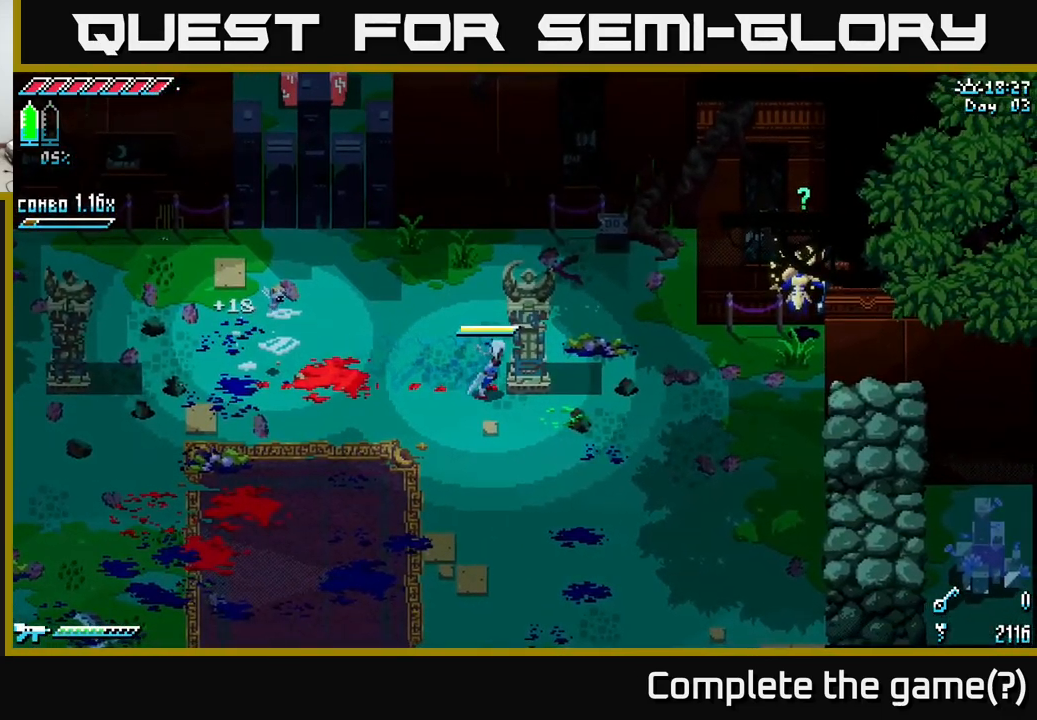
{"buttons": ["X"], "left_stick": "right", "right_stick": "center", "events": [[100, "A", "down"], [317, "A", "up"]]}
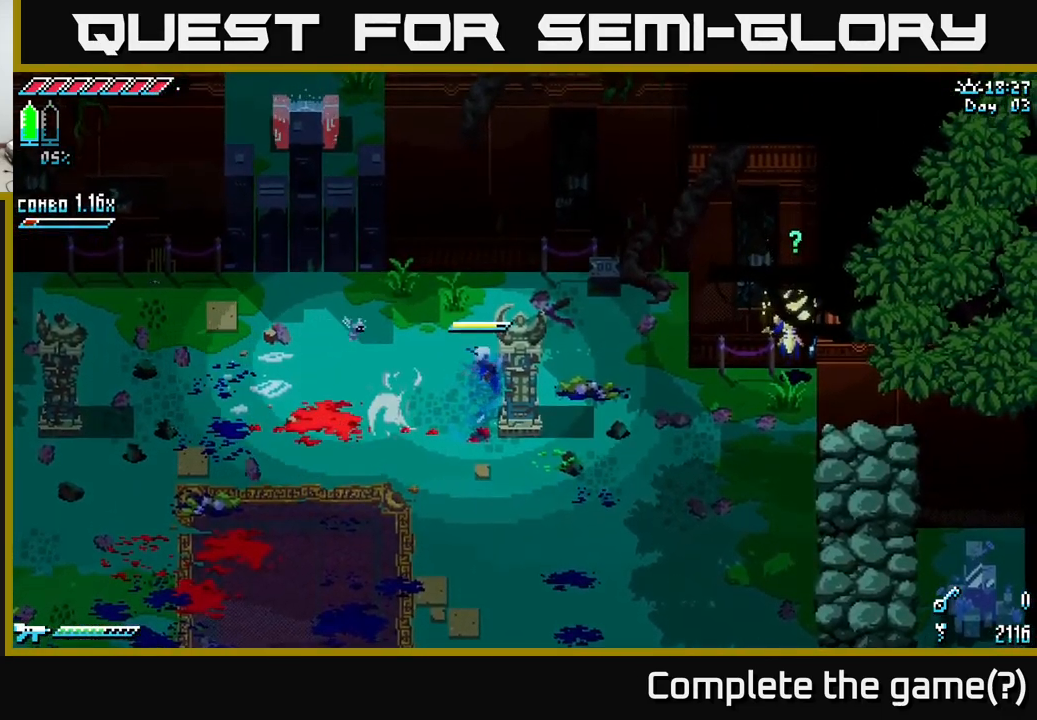
{"buttons": [], "left_stick": "down", "right_stick": "center", "events": [[67, "left_stick", "down"], [267, "left_stick", "center"], [367, "left_stick", "down"], [467, "X", "up"]]}
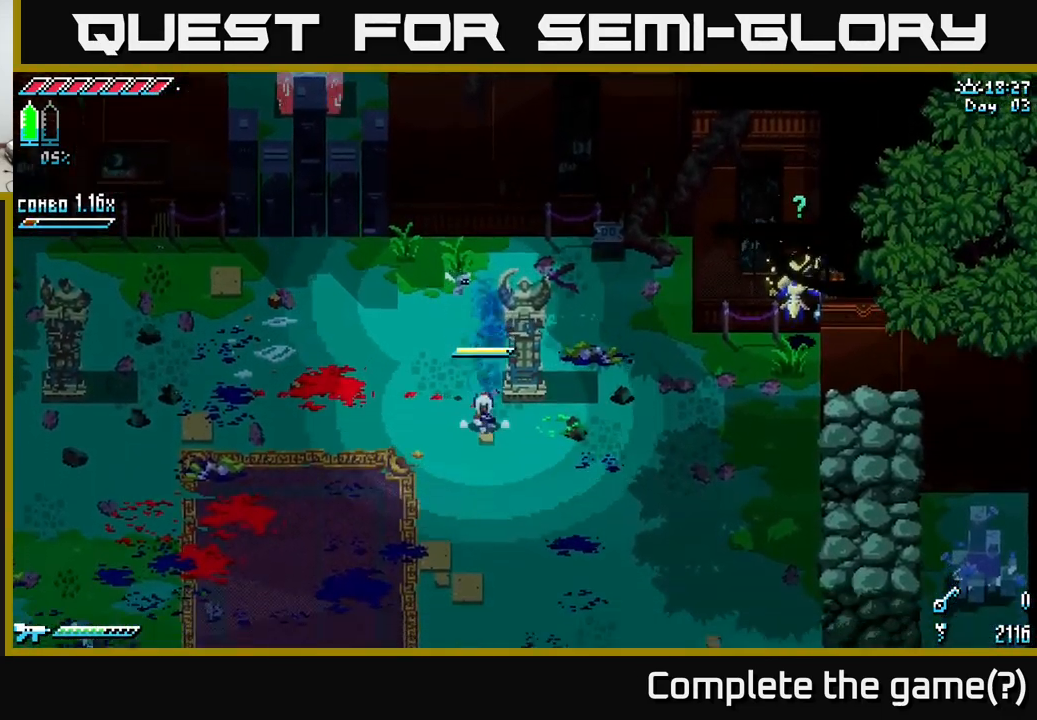
{"buttons": ["X"], "left_stick": "right", "right_stick": "center", "events": [[183, "left_stick", "right"], [200, "X", "down"]]}
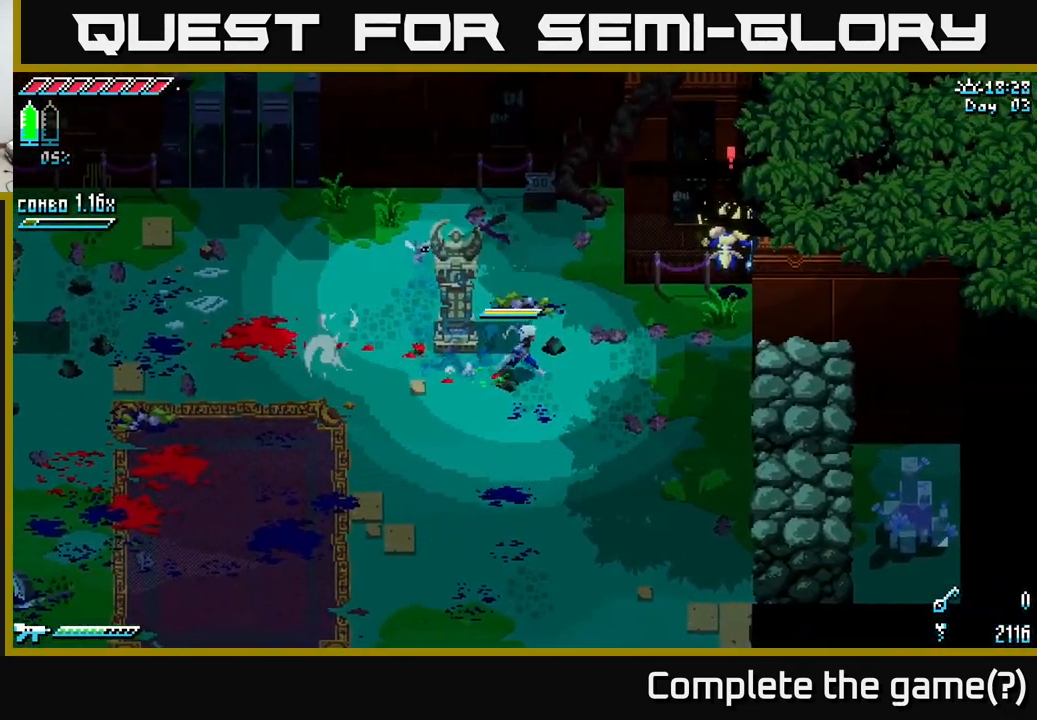
{"buttons": ["X"], "left_stick": "right", "right_stick": "center", "events": [[17, "left_stick", "up-right"], [100, "A", "down"], [200, "A", "up"], [250, "R2", "down"], [383, "R2", "up"], [433, "left_stick", "right"]]}
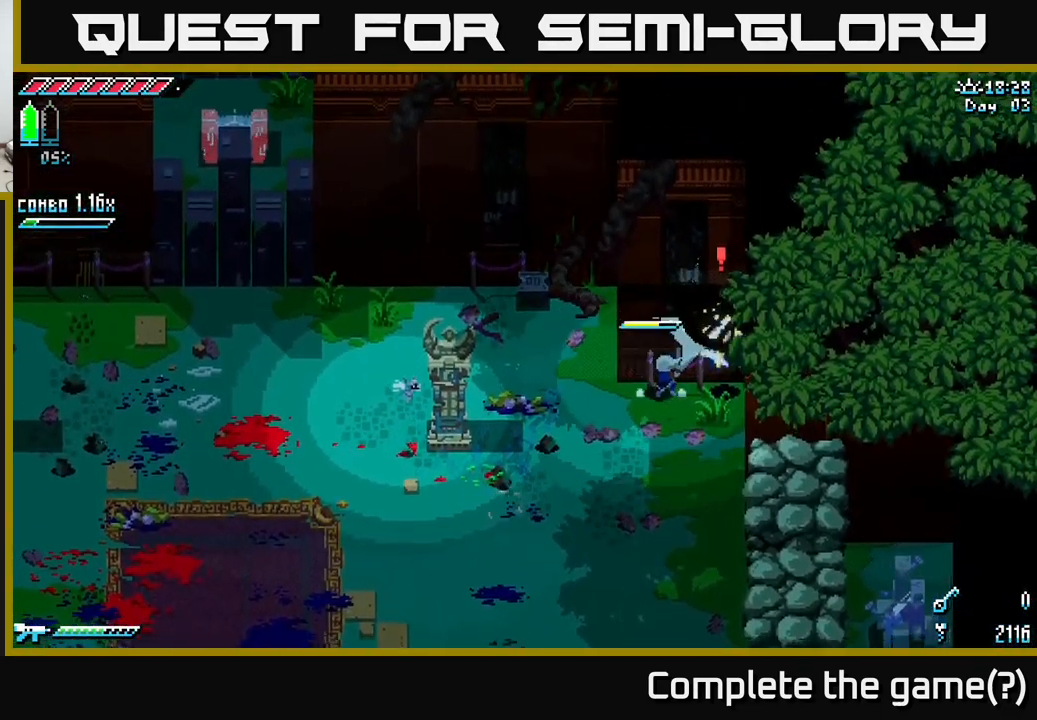
{"buttons": [], "left_stick": "center", "right_stick": "center", "events": [[17, "X", "up"], [50, "left_stick", "center"], [166, "left_stick", "right"], [333, "R2", "down"], [449, "R2", "up"], [499, "left_stick", "center"]]}
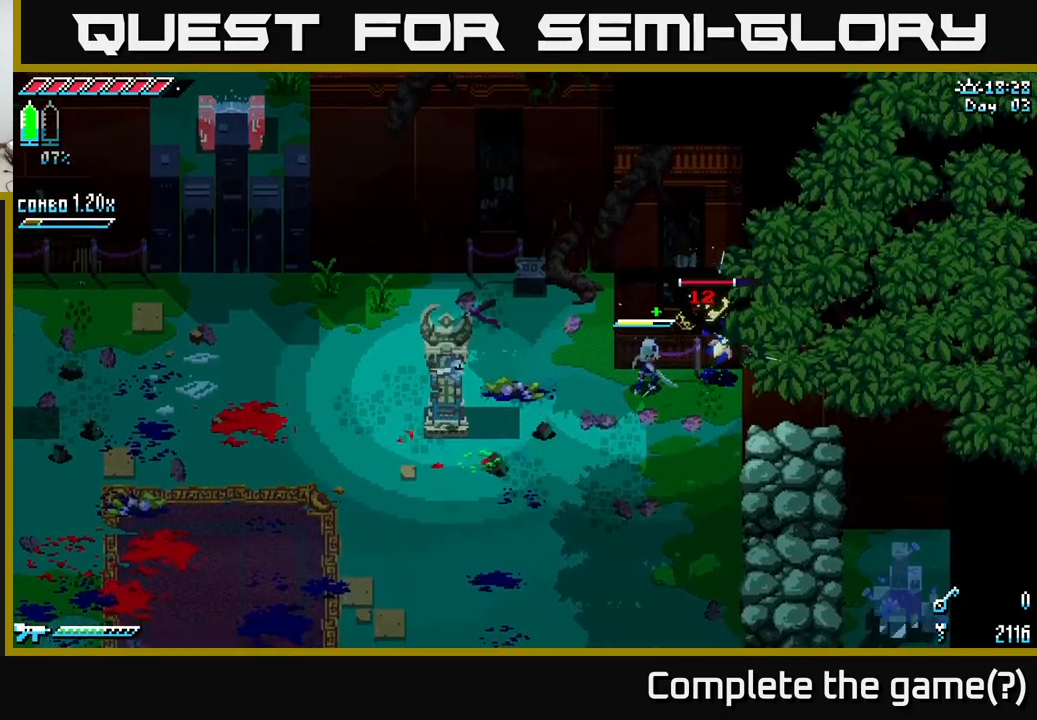
{"buttons": [], "left_stick": "center", "right_stick": "center", "events": [[200, "R2", "down"], [233, "left_stick", "right"], [333, "R2", "up"], [367, "left_stick", "center"]]}
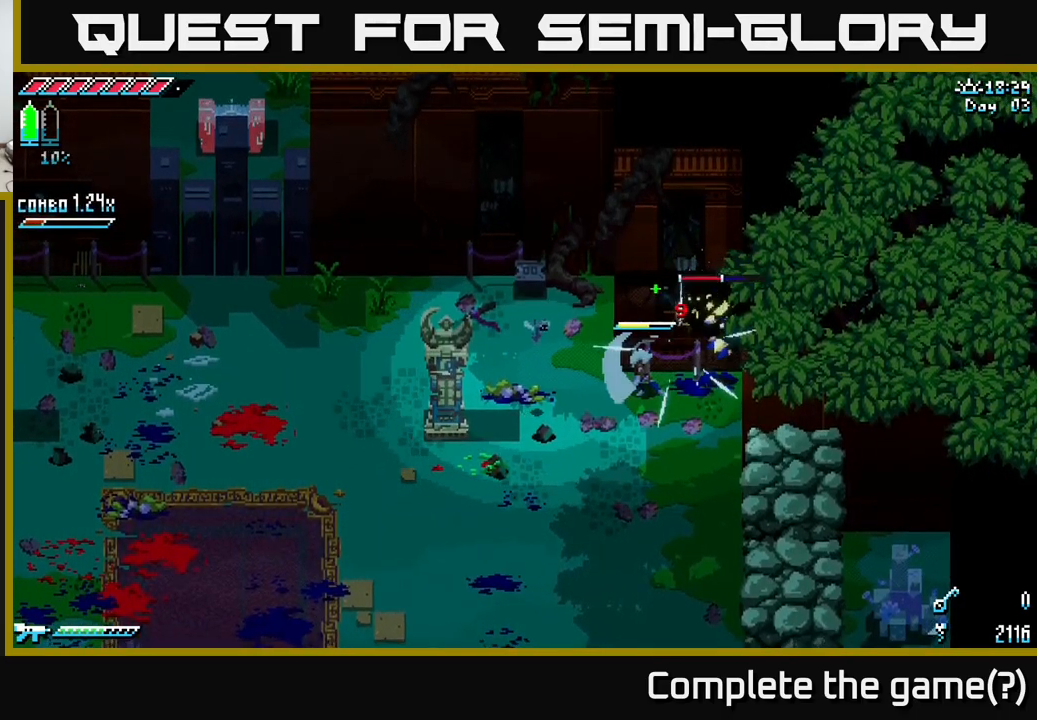
{"buttons": [], "left_stick": "center", "right_stick": "up-right", "events": [[133, "R2", "down"], [250, "R2", "up"], [400, "right_stick", "up-right"]]}
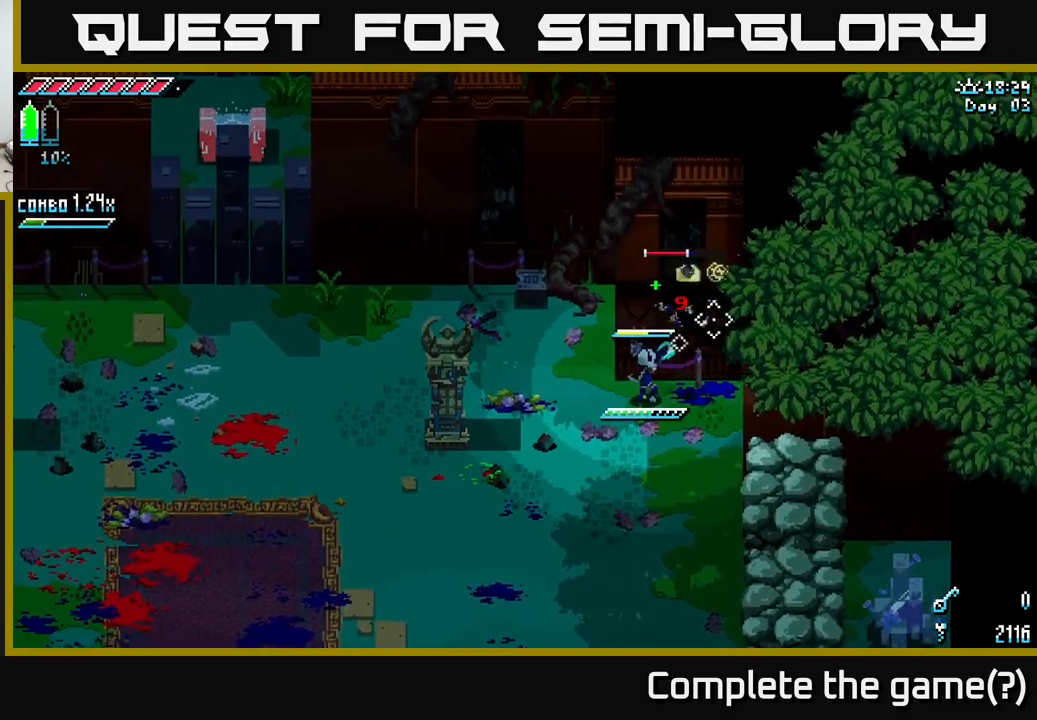
{"buttons": ["L2"], "left_stick": "down-left", "right_stick": "up-left", "events": [[33, "L2", "down"], [217, "left_stick", "left"], [267, "left_stick", "down-left"], [300, "L2", "up"], [350, "right_stick", "up-left"], [467, "L2", "down"]]}